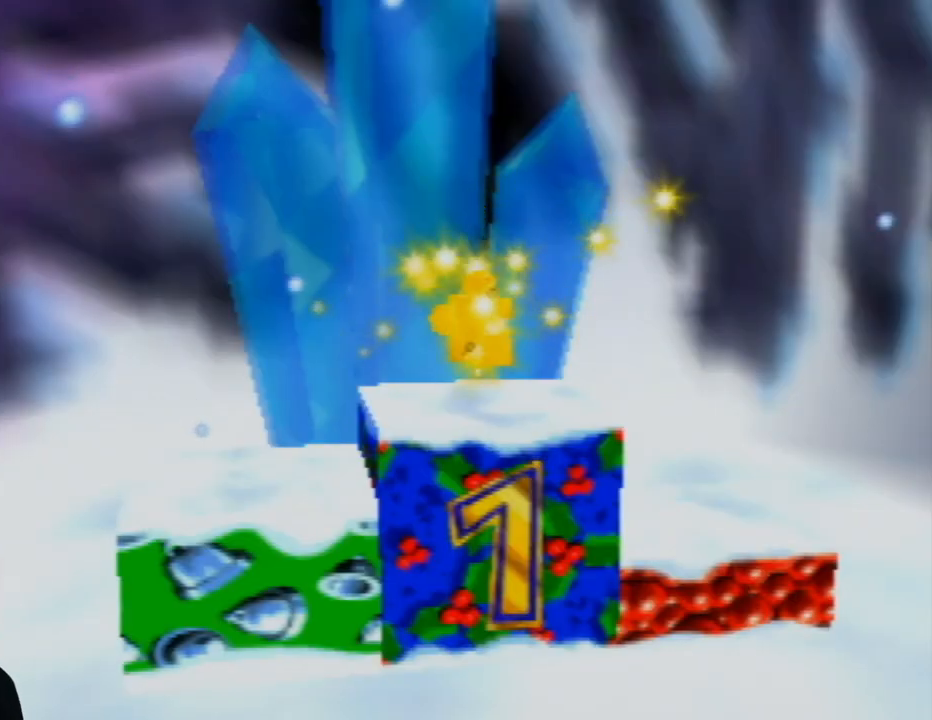
Gameplay with a controller (Nintendo layout); each line is a JSON object with the inputs held at the frame after it. "events" lists button and stick changes between this image and that frame as [ms after this image, input, new state], when the widget could be followed in between. Not read: L1 L3 R1 R3.
{"buttons": [], "left_stick": "center", "events": []}
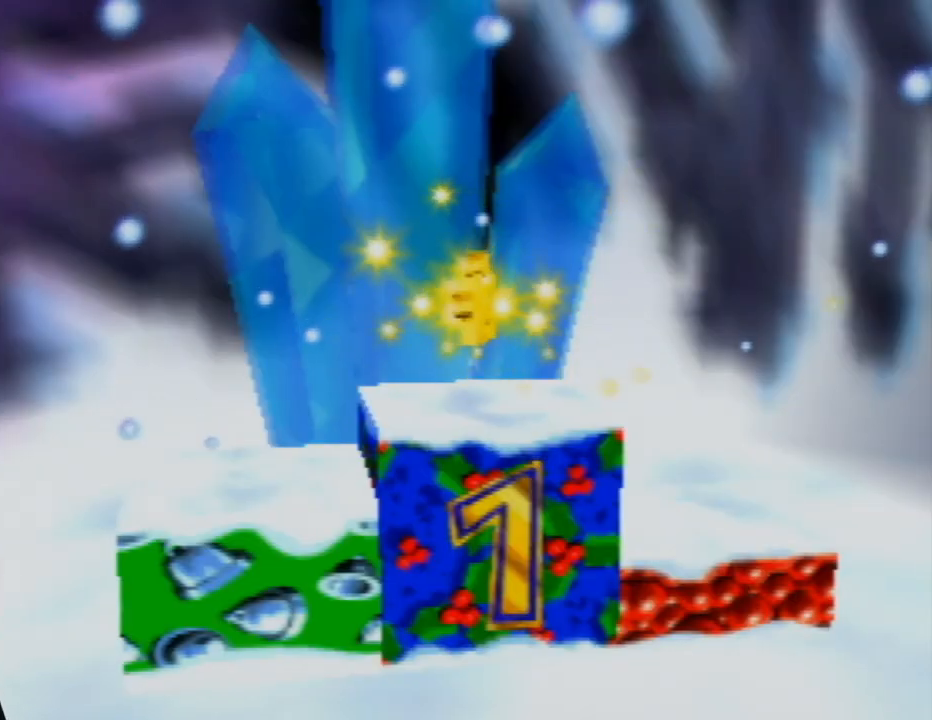
{"buttons": [], "left_stick": "center", "events": []}
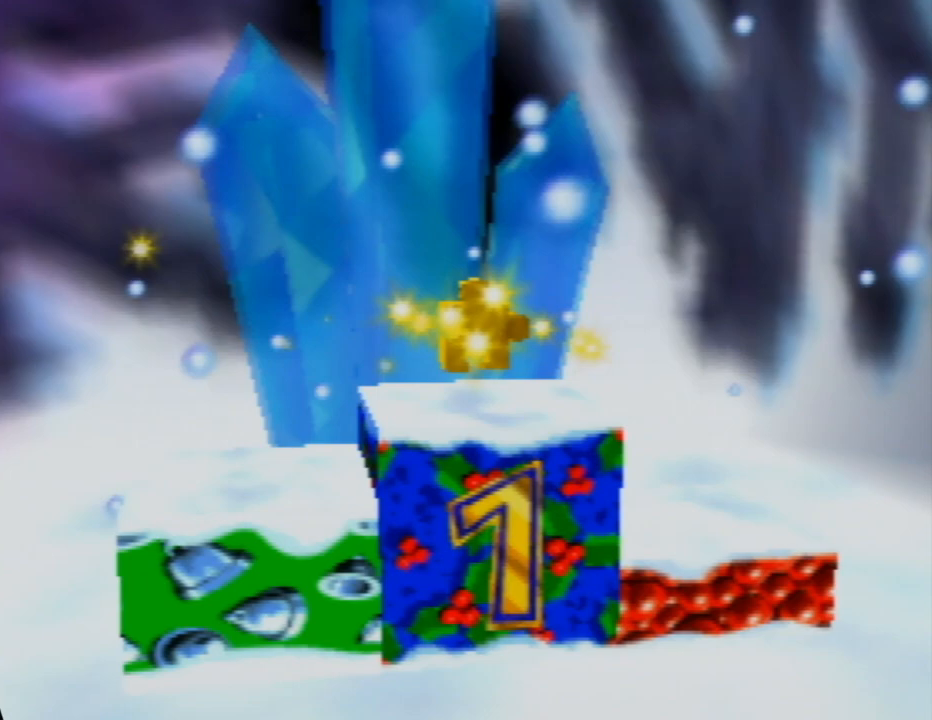
{"buttons": [], "left_stick": "center", "events": []}
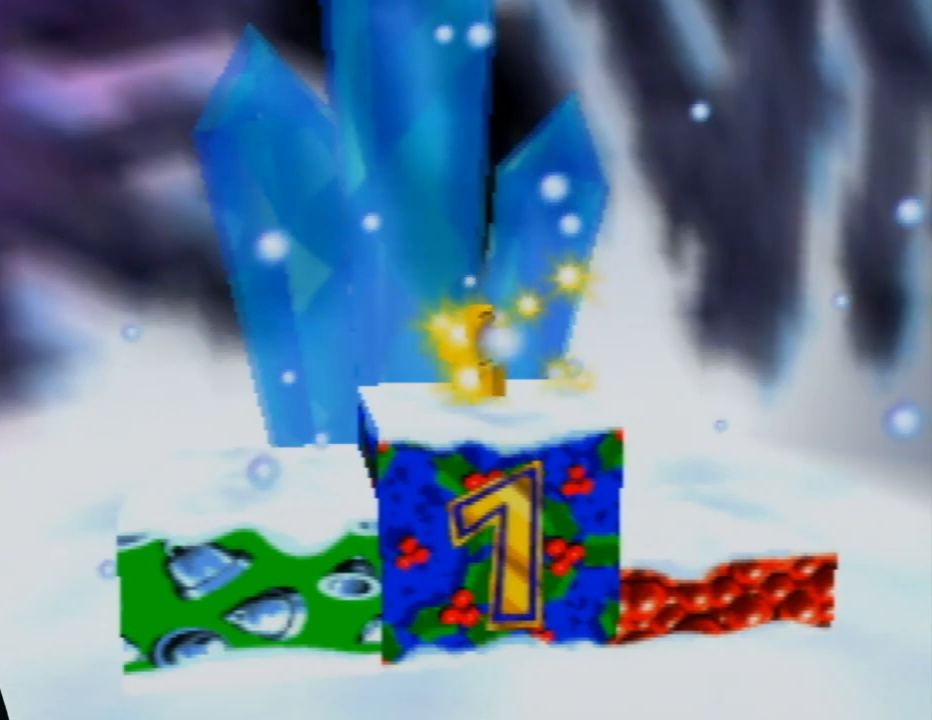
{"buttons": [], "left_stick": "up-left", "events": [[17, "left_stick", "left"], [233, "left_stick", "up-left"]]}
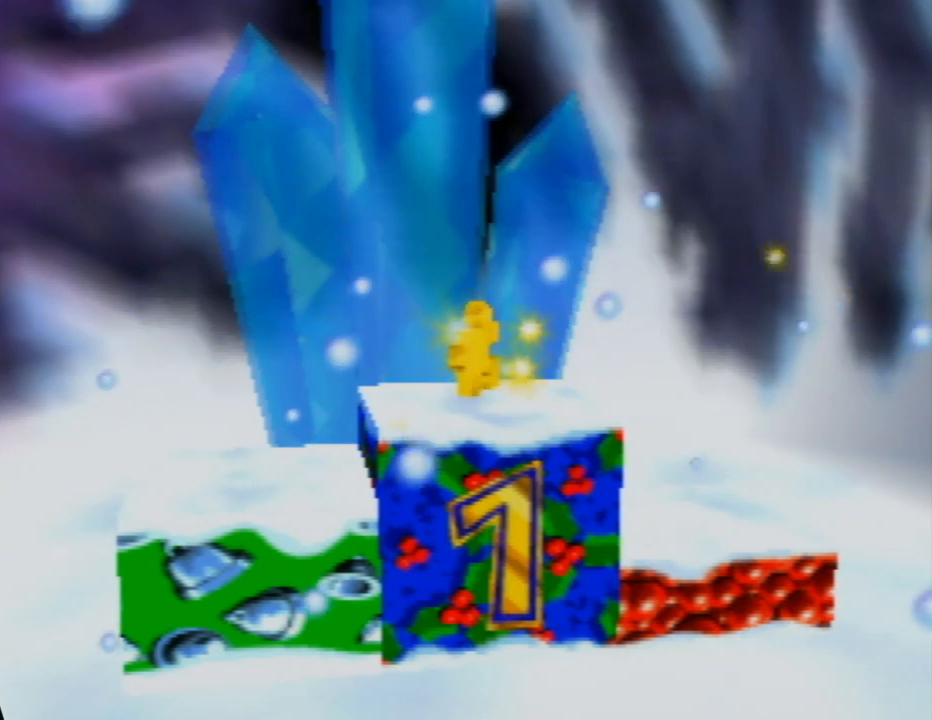
{"buttons": [], "left_stick": "up-left", "events": []}
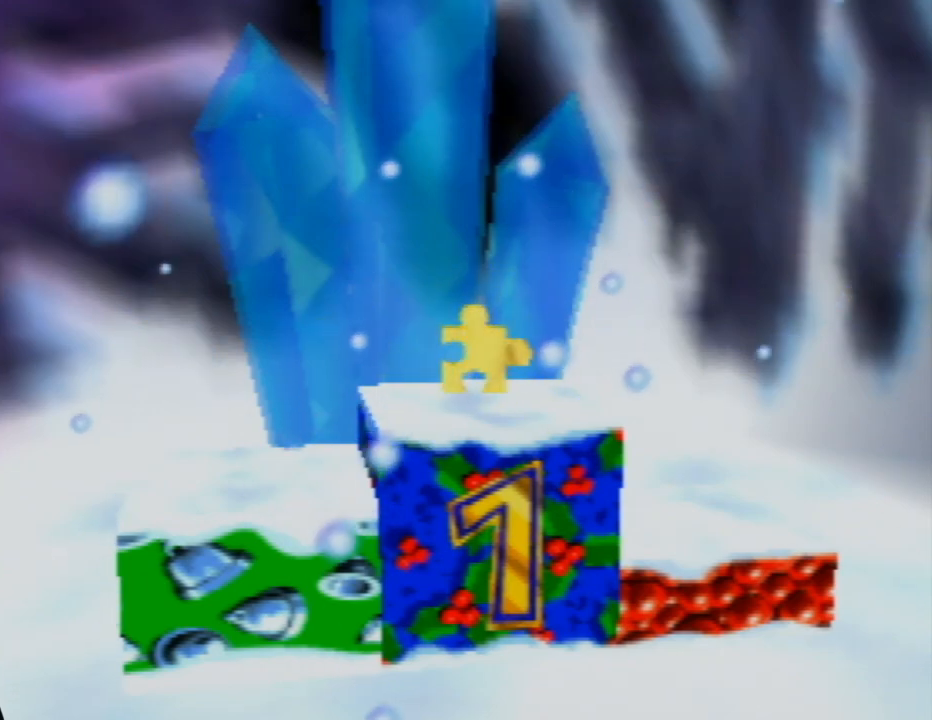
{"buttons": [], "left_stick": "up", "events": [[450, "left_stick", "up"]]}
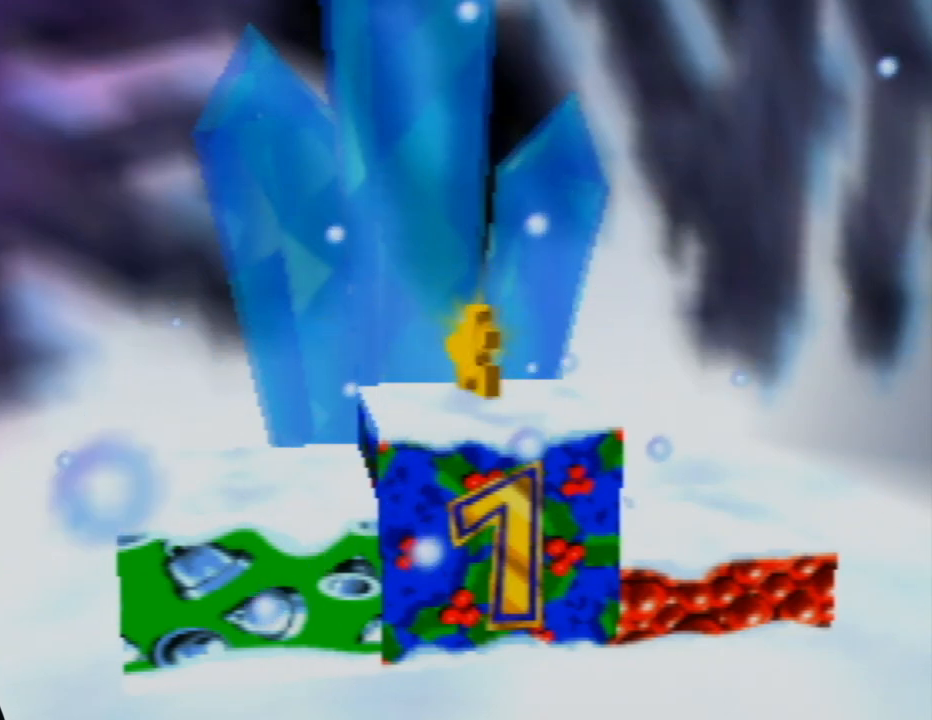
{"buttons": [], "left_stick": "up-left", "events": [[367, "left_stick", "up-left"]]}
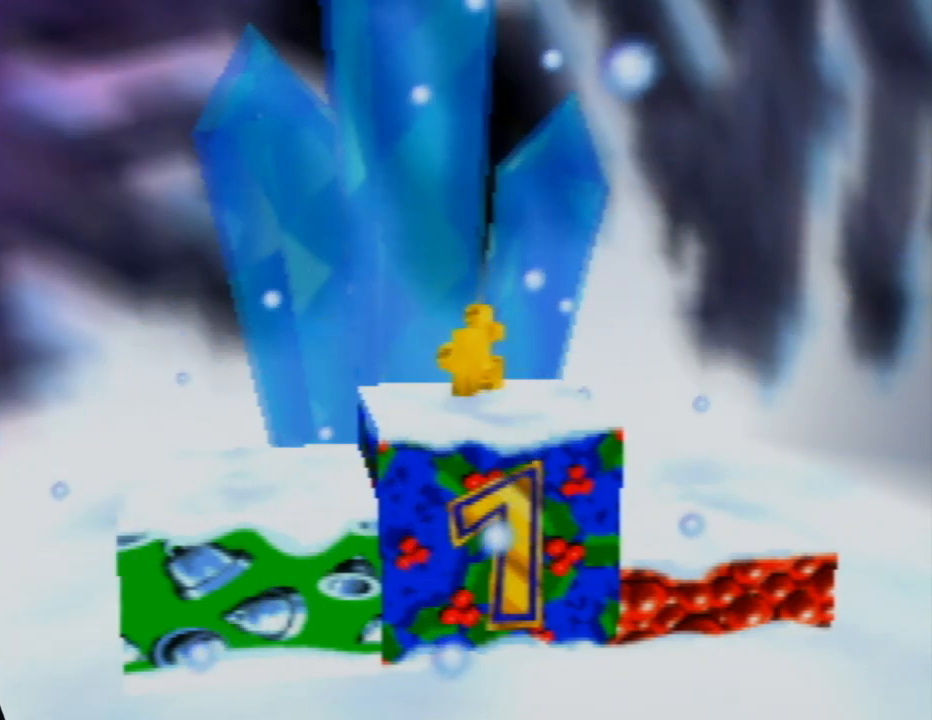
{"buttons": [], "left_stick": "up", "events": [[167, "left_stick", "up"]]}
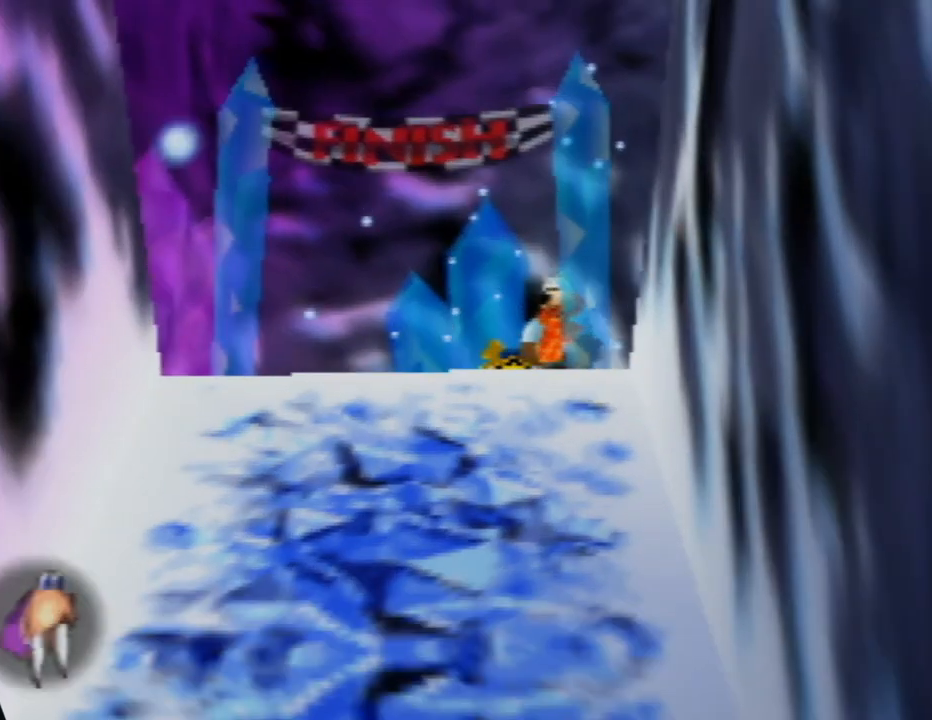
{"buttons": [], "left_stick": "up-left", "events": [[300, "left_stick", "left"], [467, "left_stick", "up-left"]]}
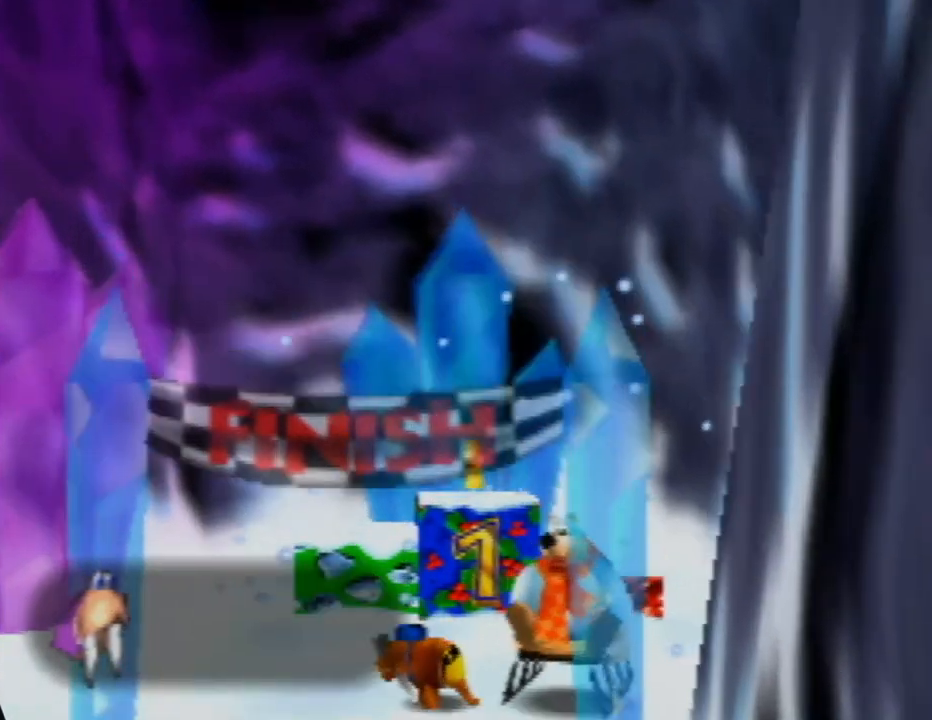
{"buttons": [], "left_stick": "up", "events": [[117, "left_stick", "up"]]}
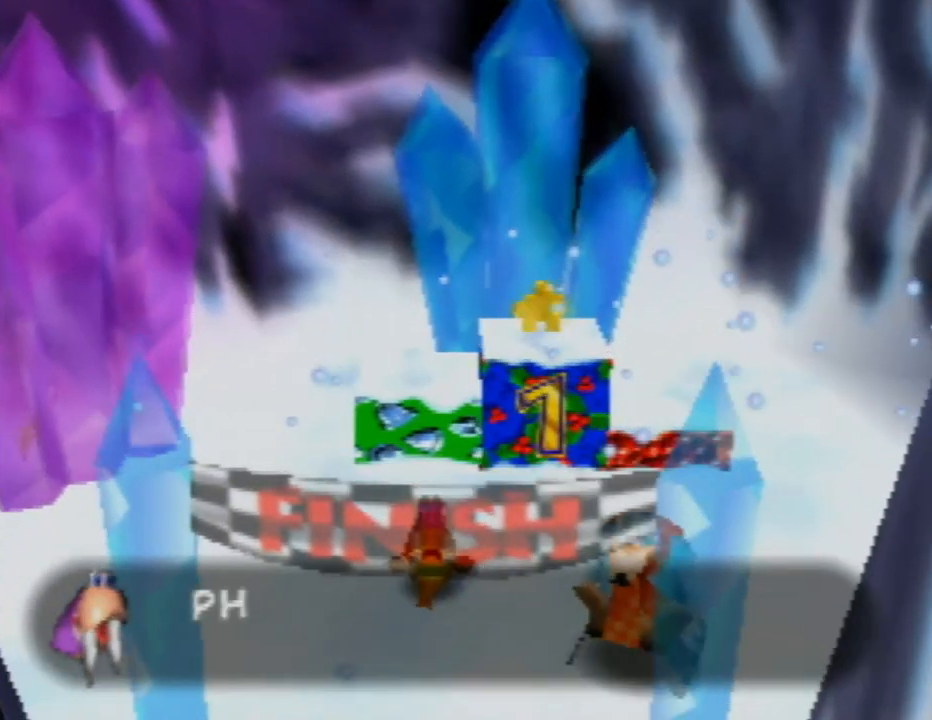
{"buttons": ["A"], "left_stick": "up-right", "events": [[200, "A", "down"], [350, "left_stick", "up-right"]]}
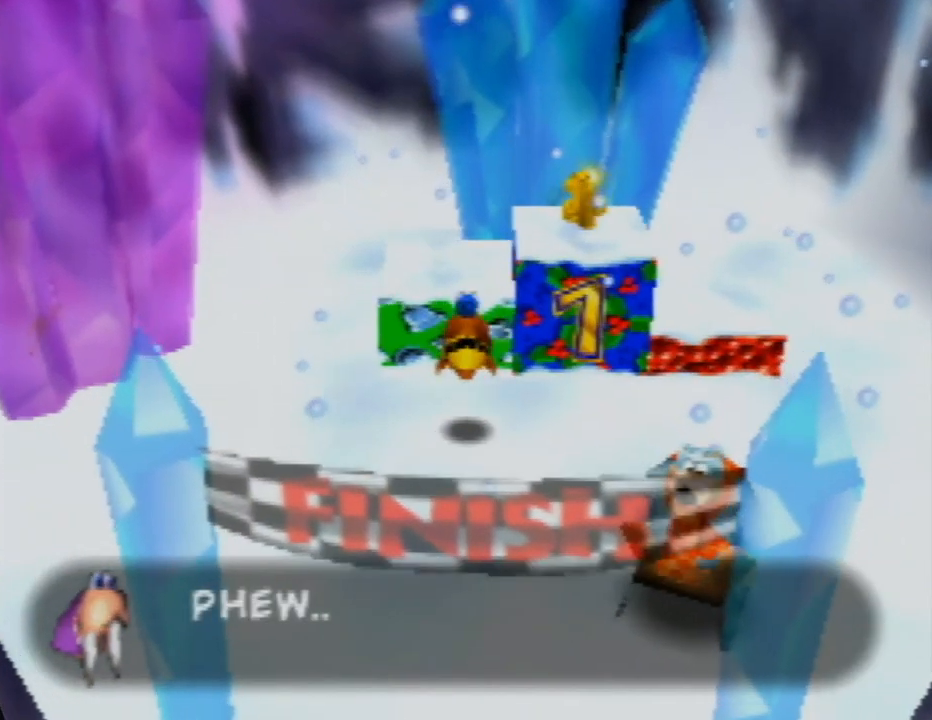
{"buttons": [], "left_stick": "up-right", "events": [[500, "A", "up"]]}
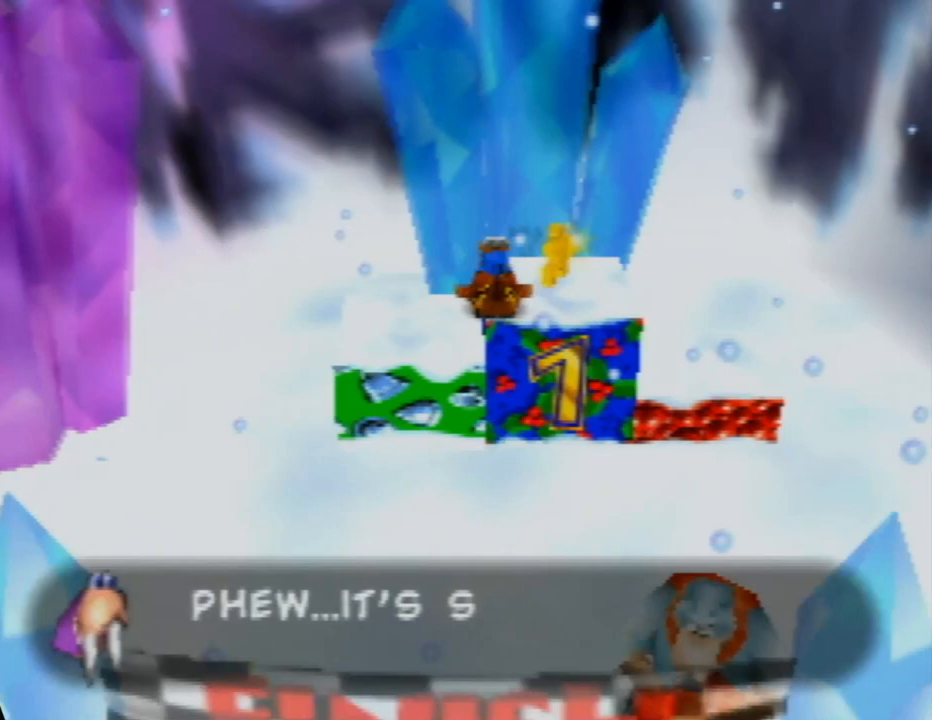
{"buttons": [], "left_stick": "center", "events": [[267, "left_stick", "center"]]}
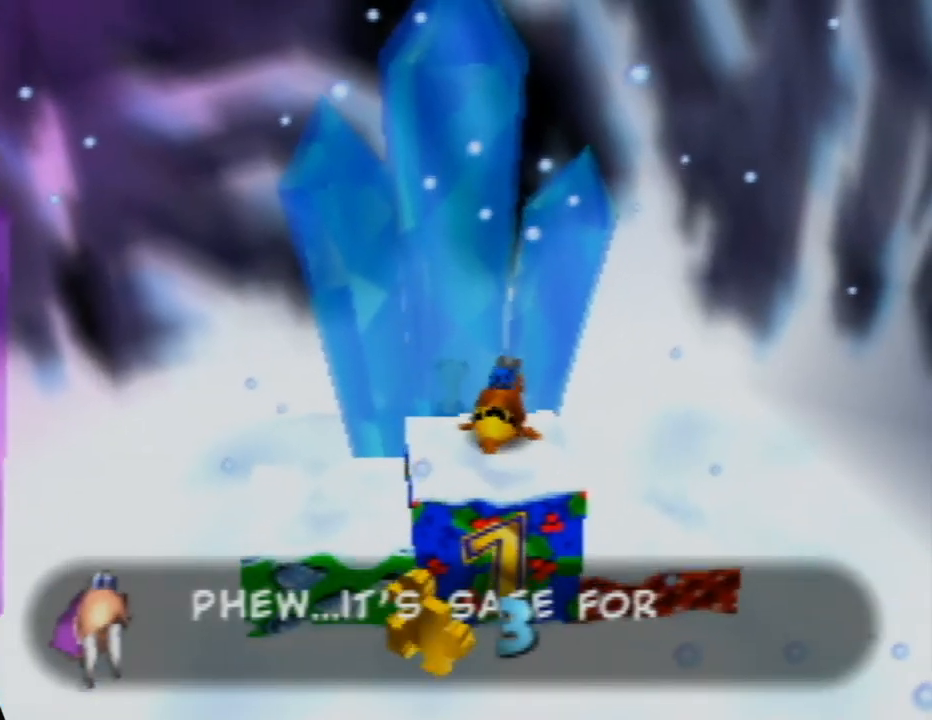
{"buttons": [], "left_stick": "down", "events": [[183, "A", "down"], [300, "left_stick", "down"], [500, "A", "up"]]}
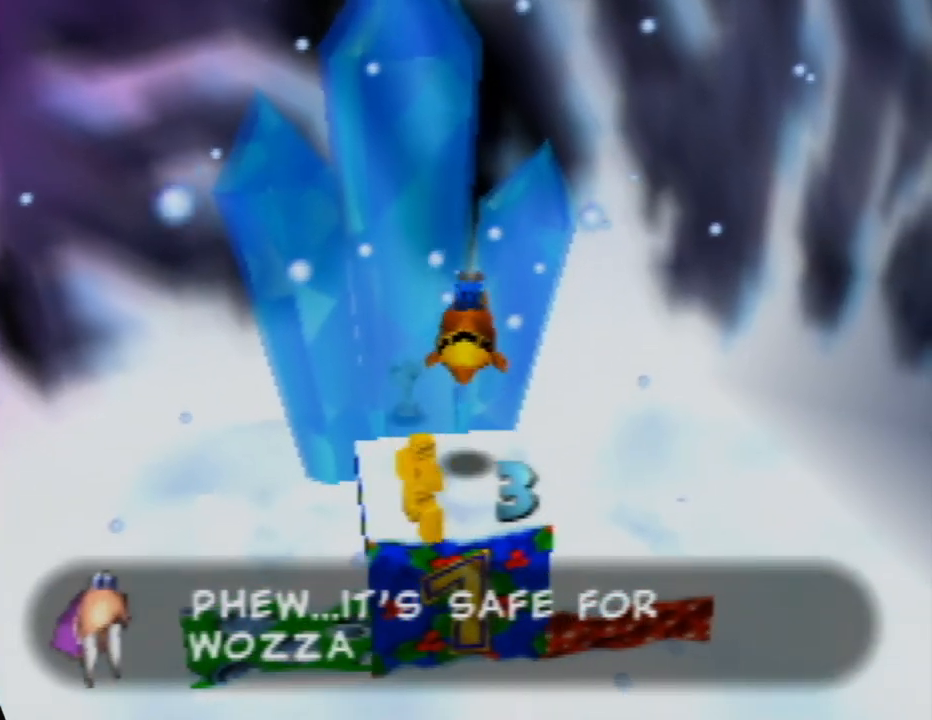
{"buttons": [], "left_stick": "down-right", "events": [[233, "C_LEFT", "down"], [283, "left_stick", "down-right"], [383, "C_LEFT", "up"]]}
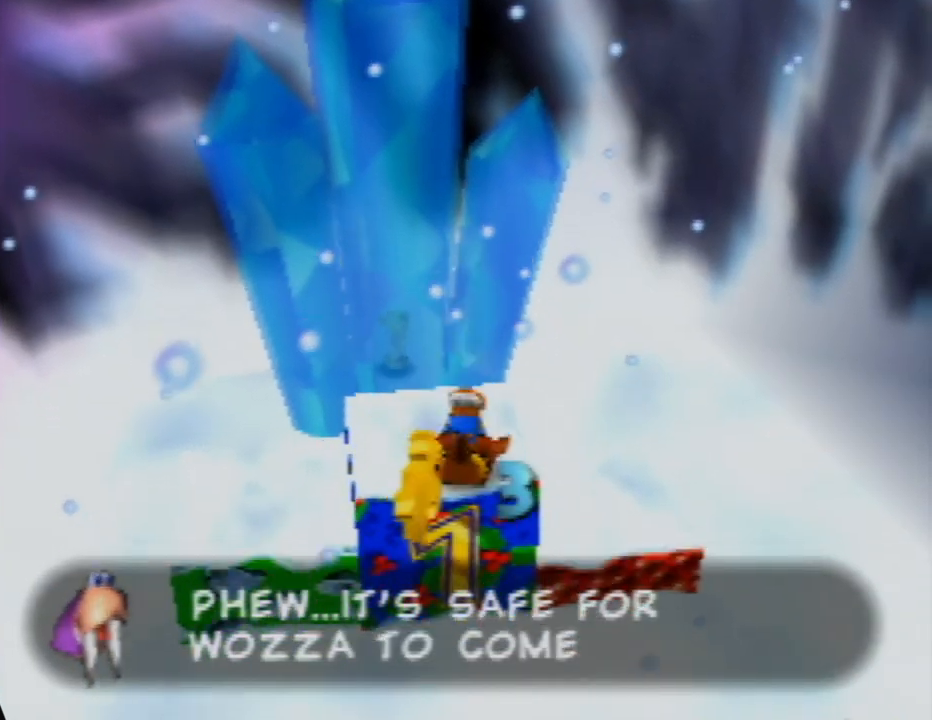
{"buttons": [], "left_stick": "up-right", "events": [[167, "left_stick", "center"], [233, "left_stick", "up-right"]]}
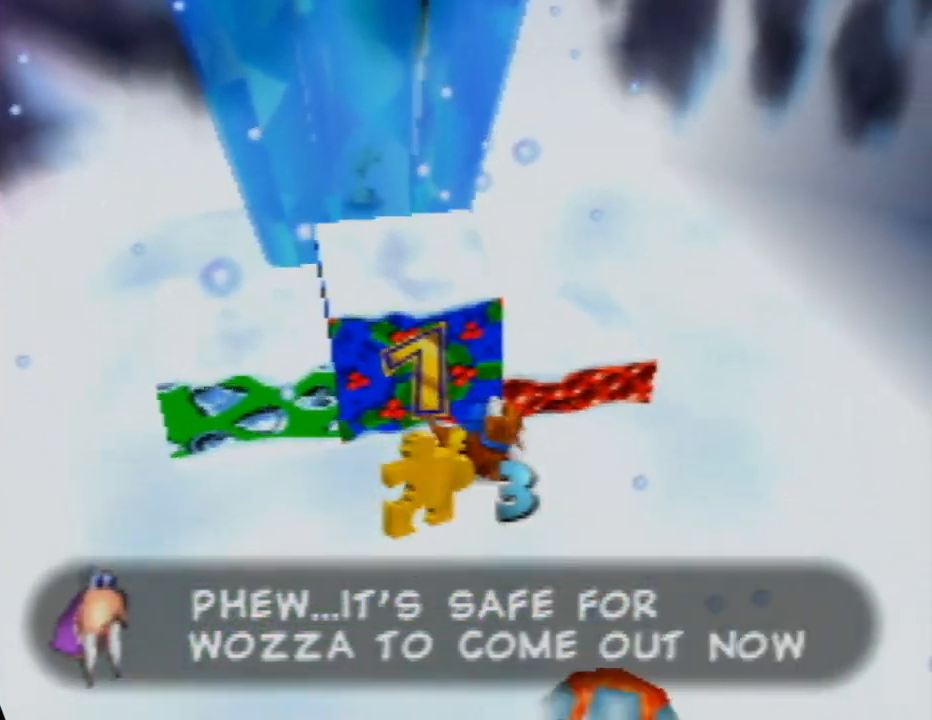
{"buttons": ["A"], "left_stick": "up", "events": [[417, "A", "down"], [467, "left_stick", "up"]]}
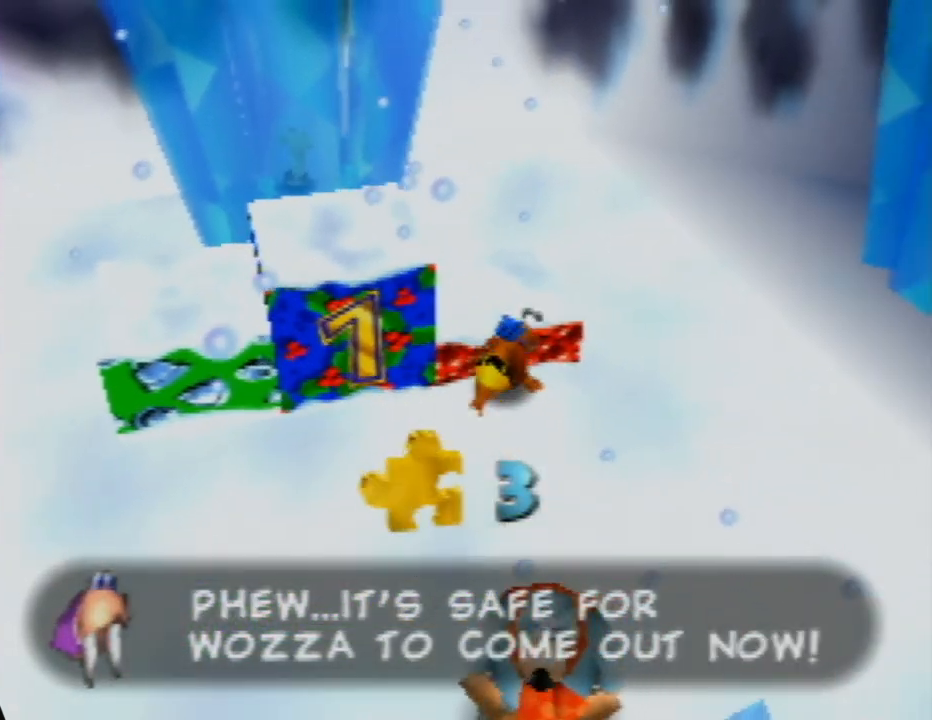
{"buttons": ["A"], "left_stick": "up", "events": [[183, "left_stick", "up-left"], [450, "left_stick", "up"]]}
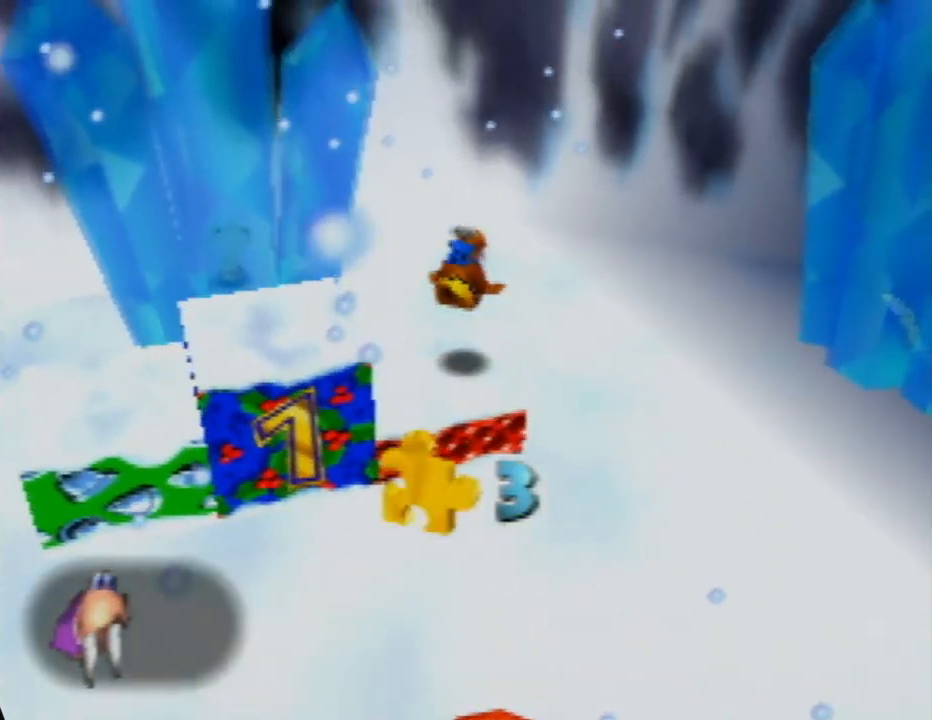
{"buttons": [], "left_stick": "up-left", "events": [[17, "A", "up"], [217, "left_stick", "up-left"]]}
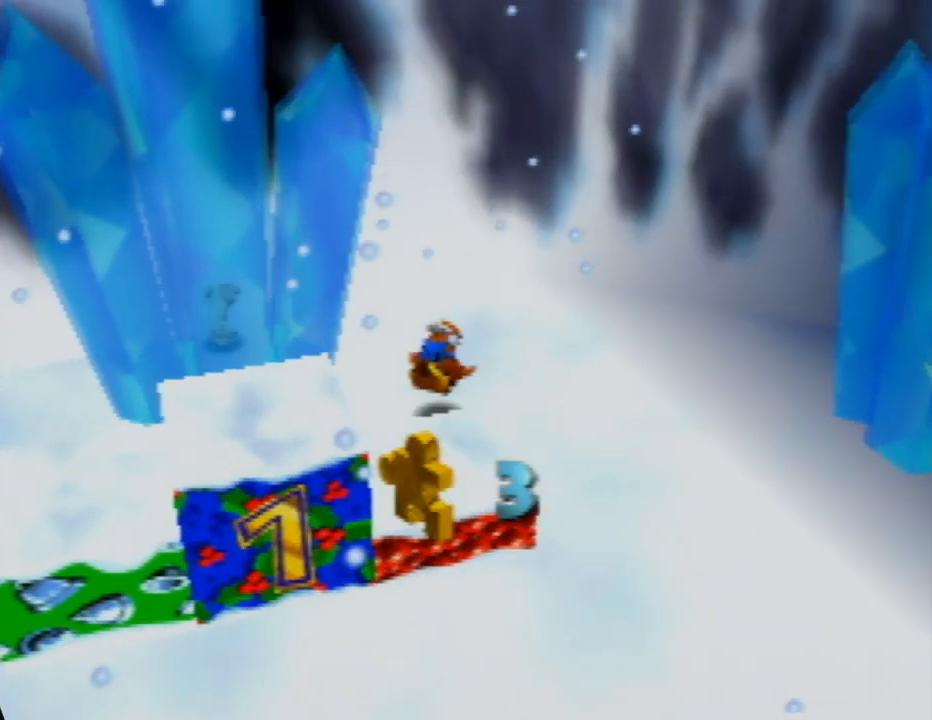
{"buttons": [], "left_stick": "up-left", "events": []}
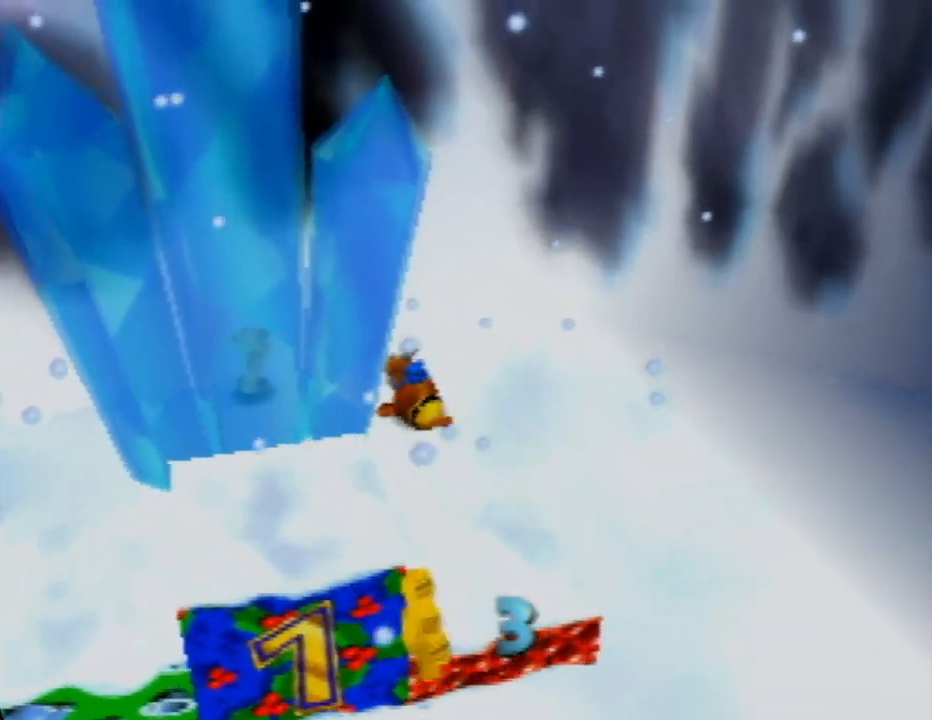
{"buttons": [], "left_stick": "down-left", "events": [[133, "left_stick", "left"], [433, "left_stick", "down-left"]]}
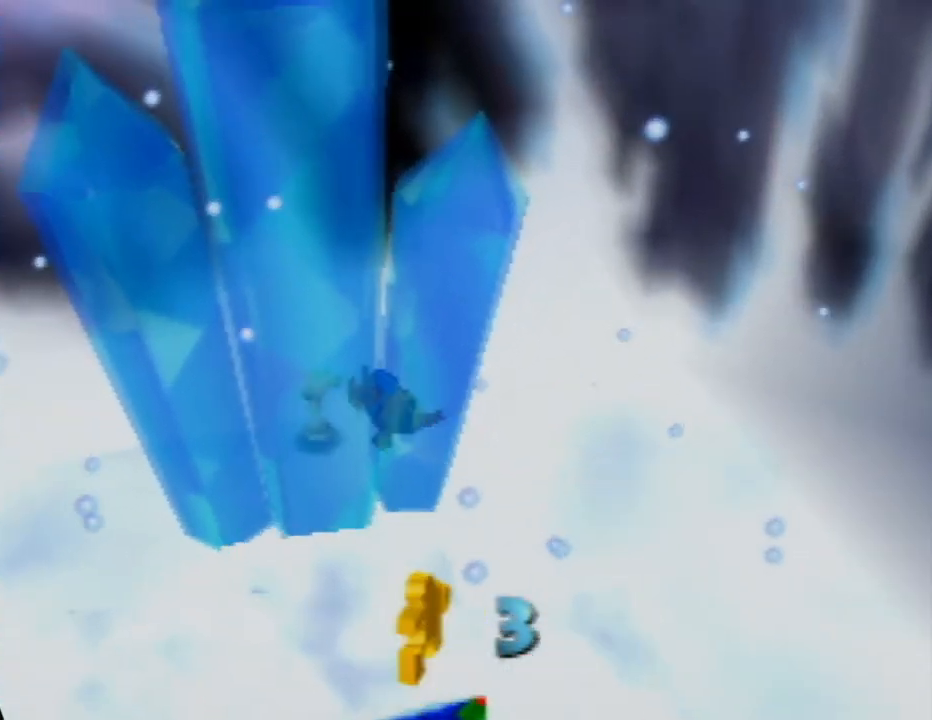
{"buttons": [], "left_stick": "right", "events": [[83, "left_stick", "down-right"], [167, "left_stick", "right"]]}
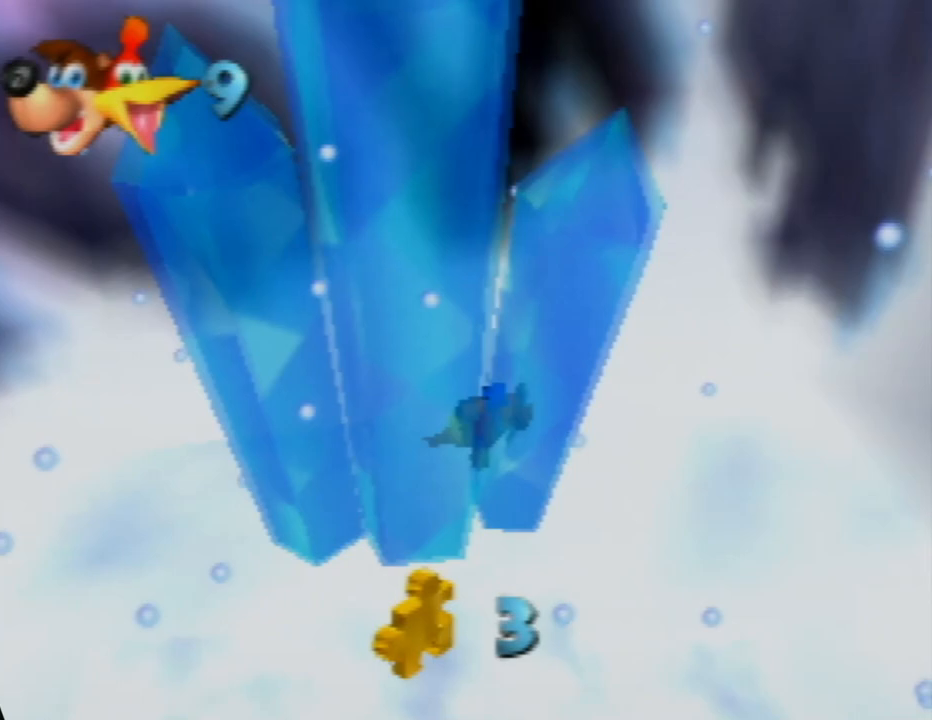
{"buttons": [], "left_stick": "down-right", "events": [[83, "C_LEFT", "down"], [233, "C_LEFT", "up"], [250, "left_stick", "down-right"]]}
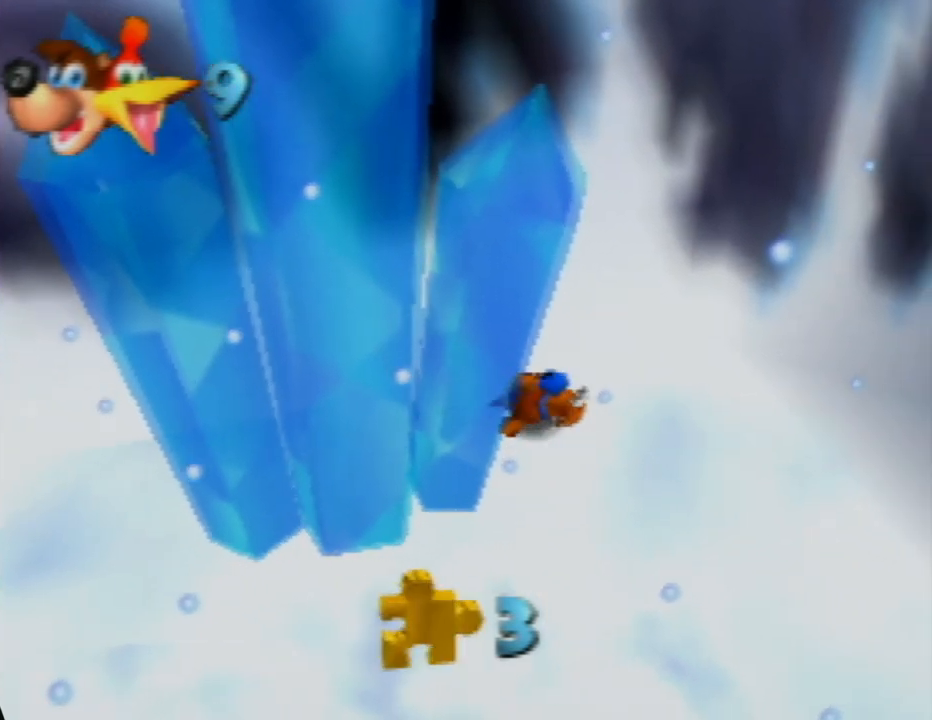
{"buttons": [], "left_stick": "right", "events": [[233, "left_stick", "right"]]}
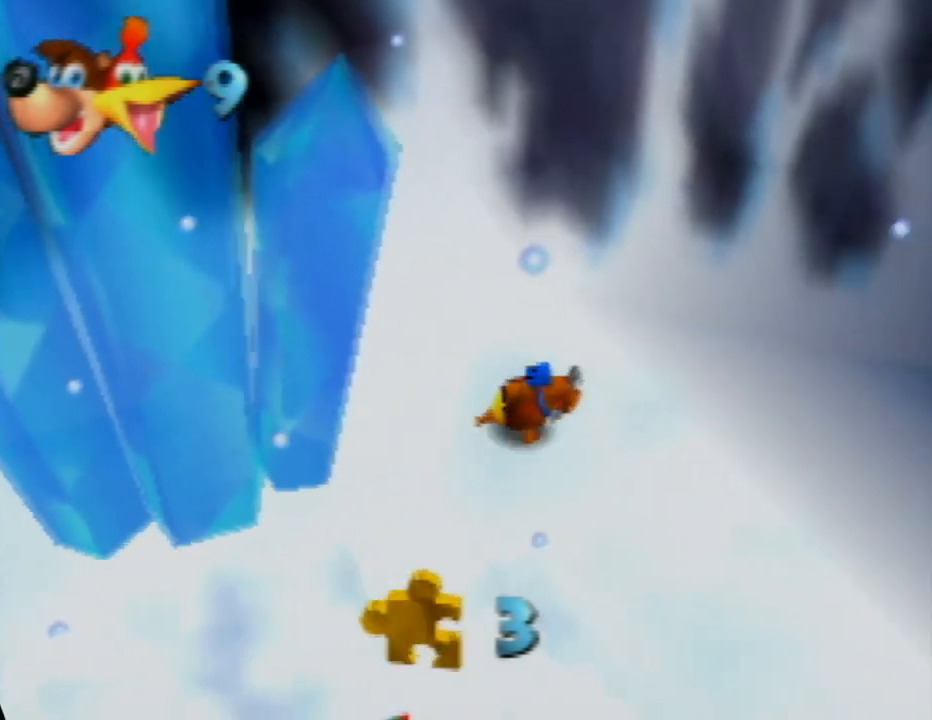
{"buttons": [], "left_stick": "right", "events": []}
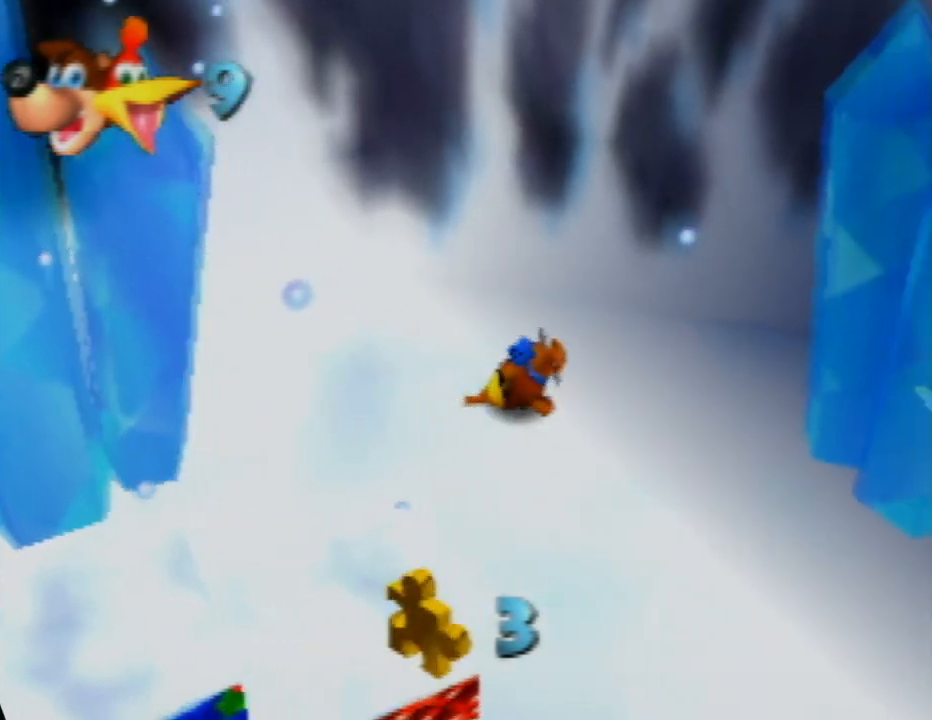
{"buttons": [], "left_stick": "up-right", "events": [[367, "left_stick", "up-right"]]}
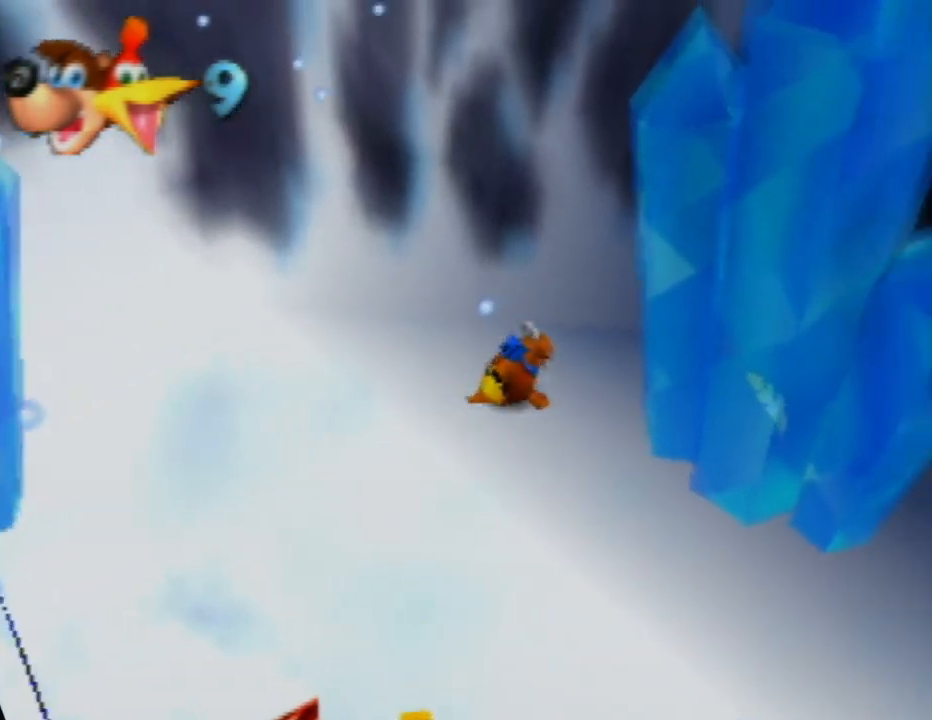
{"buttons": [], "left_stick": "down-right", "events": [[133, "left_stick", "right"], [500, "left_stick", "down-right"]]}
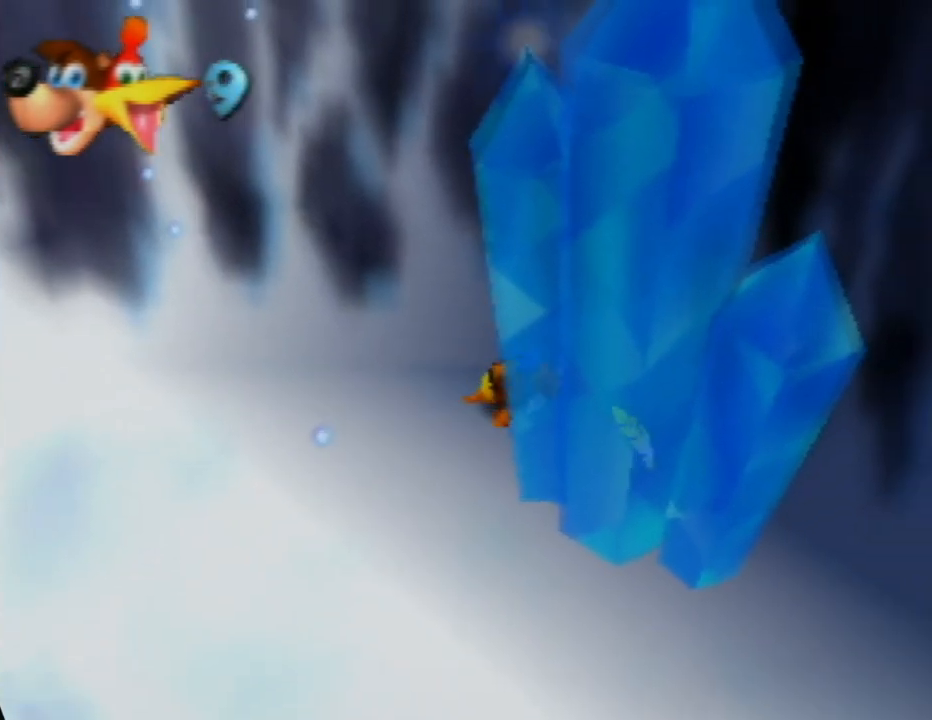
{"buttons": [], "left_stick": "down-right", "events": [[283, "left_stick", "down"], [500, "left_stick", "down-right"]]}
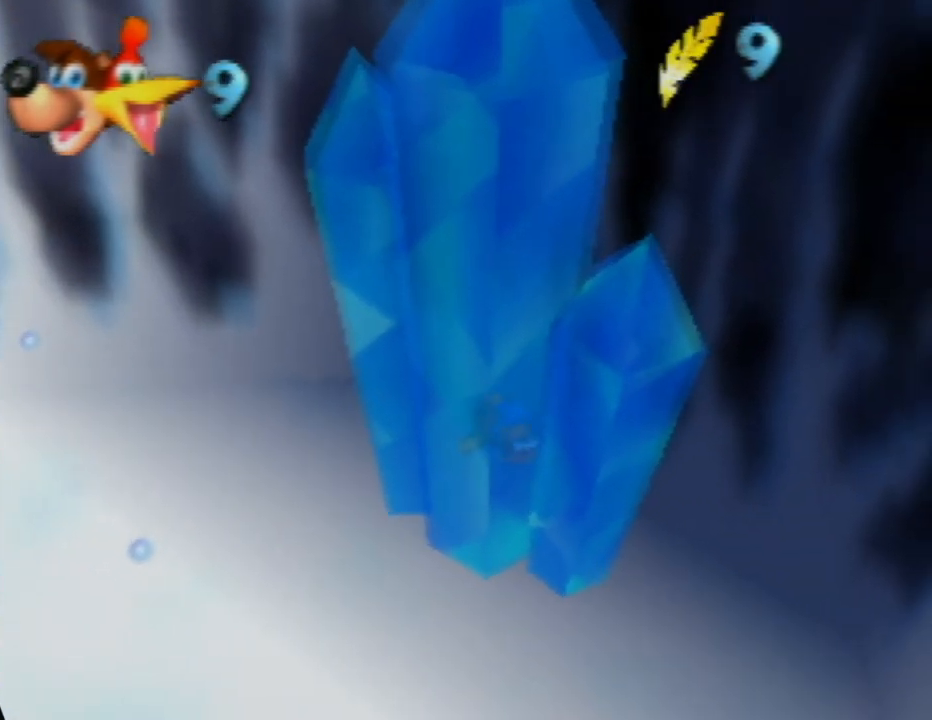
{"buttons": [], "left_stick": "down-right", "events": []}
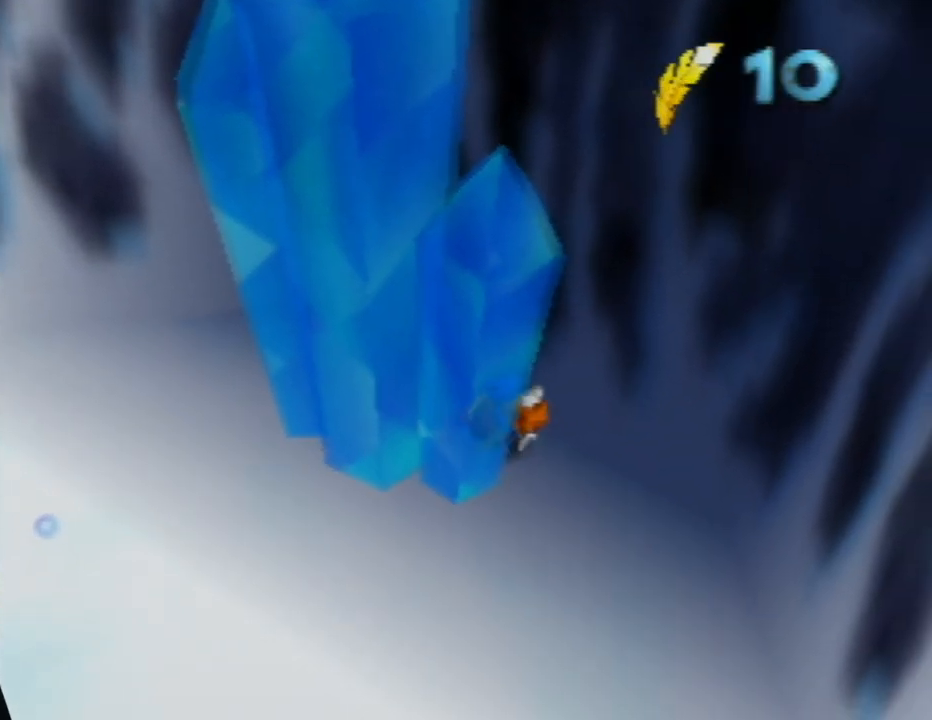
{"buttons": [], "left_stick": "down-right", "events": []}